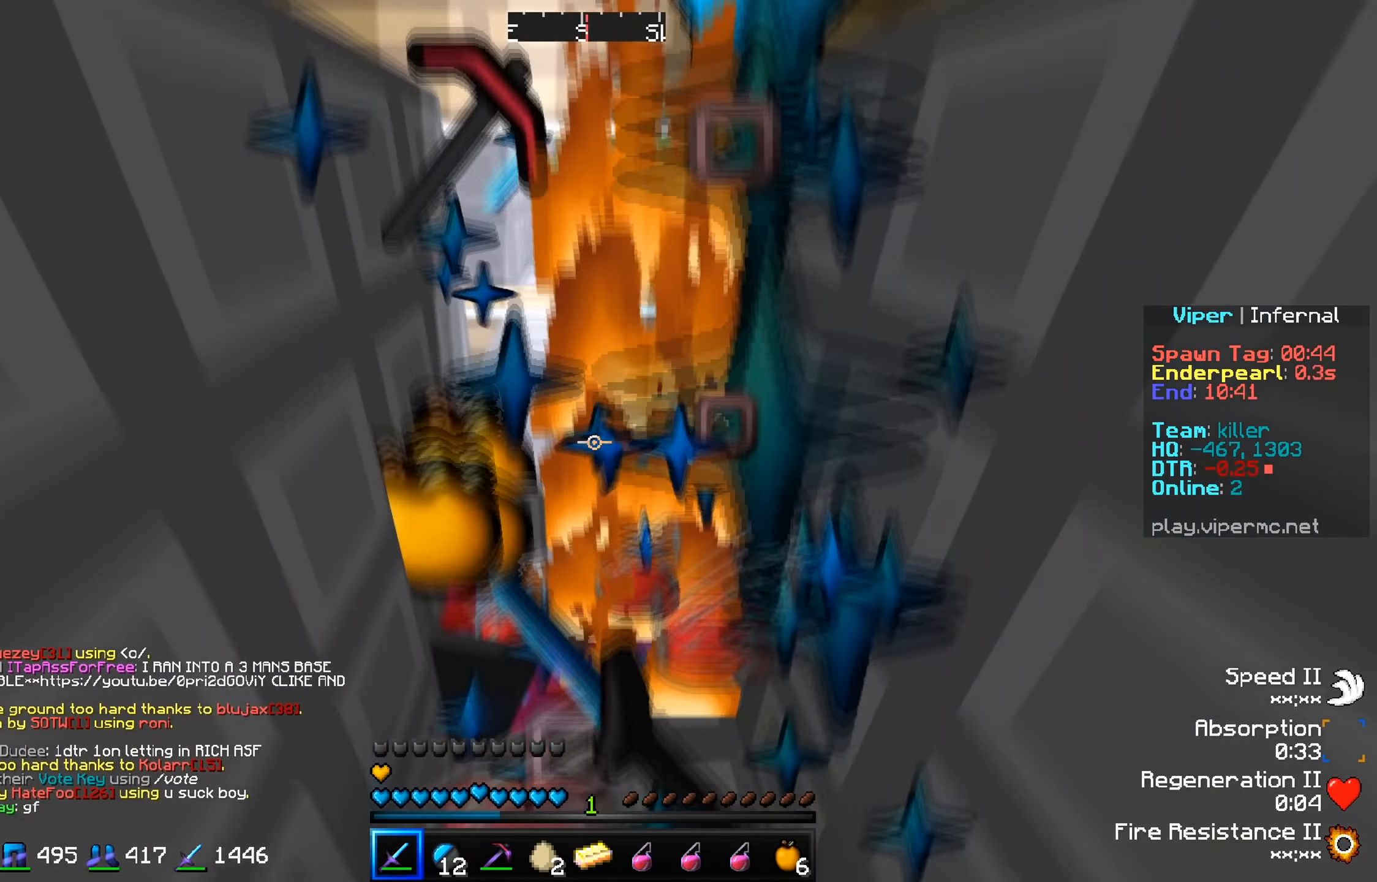
Gameplay with keyboard; each line is a JSON object with the keys held at the frame after it. "events" lists presses ("down") and releases ("up") of "a", "d", "s" and "w" between this image and that frame as [ms after this image, input, new state], when the widget could be followed in between. No other keys are recorded. Mouse input is not recorded.
{"keys": [], "events": [[167, "w", "down"], [417, "w", "up"]]}
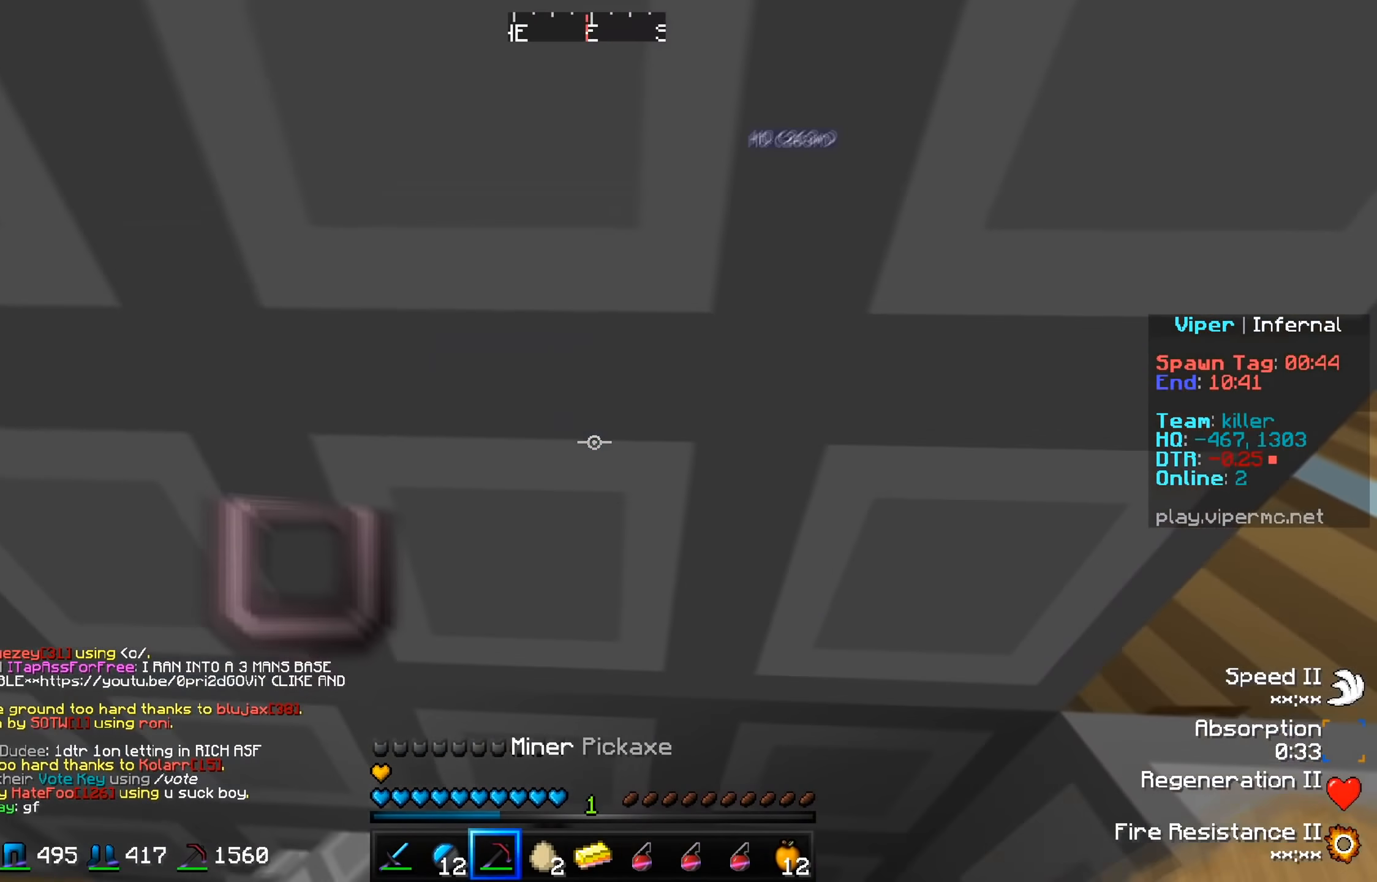
{"keys": [], "events": [[150, "s", "down"], [183, "a", "down"], [400, "s", "up"], [417, "a", "up"]]}
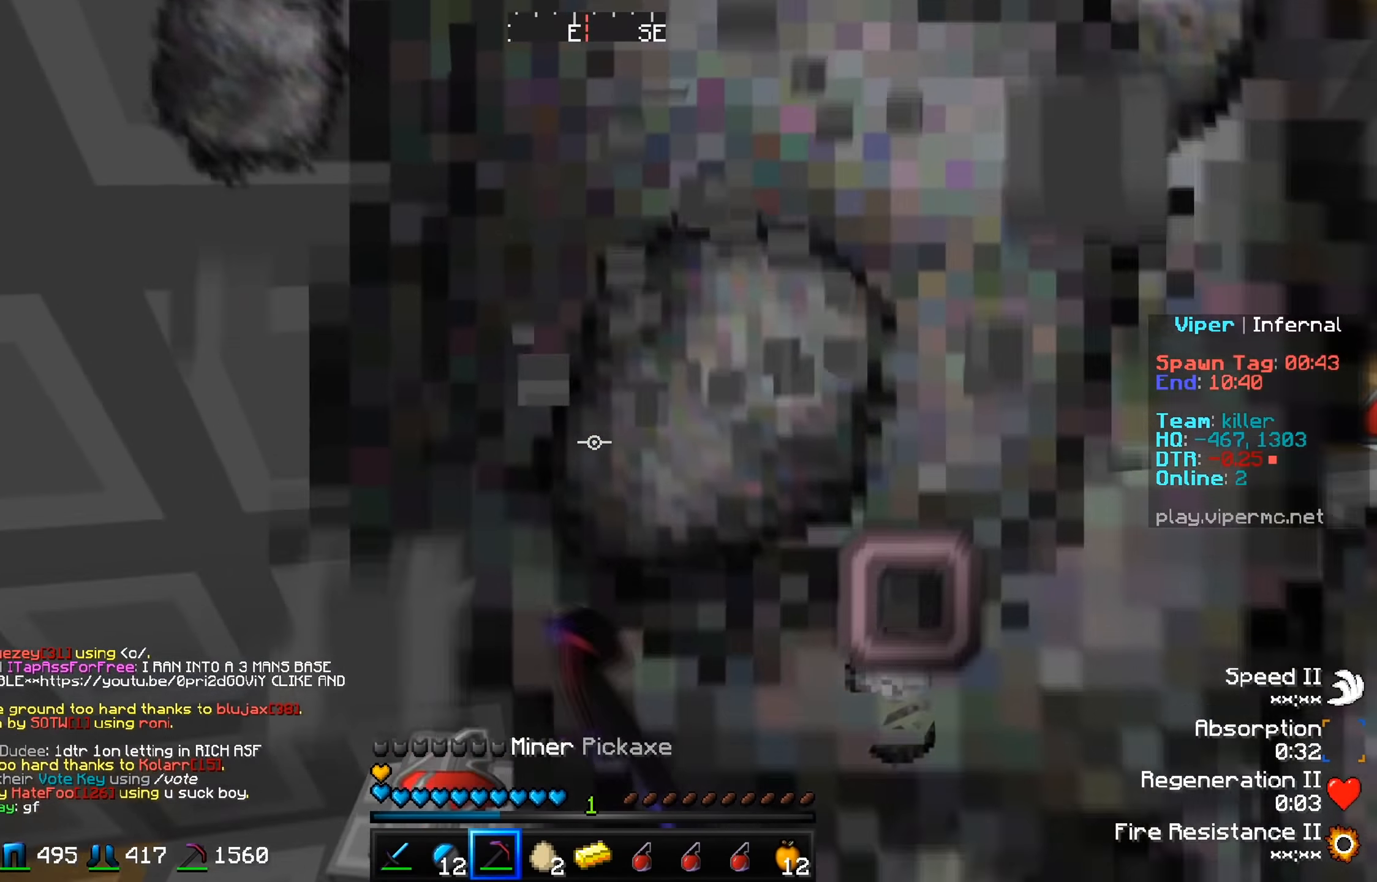
{"keys": [], "events": [[34, "w", "down"], [117, "a", "down"], [367, "w", "up"], [401, "a", "up"]]}
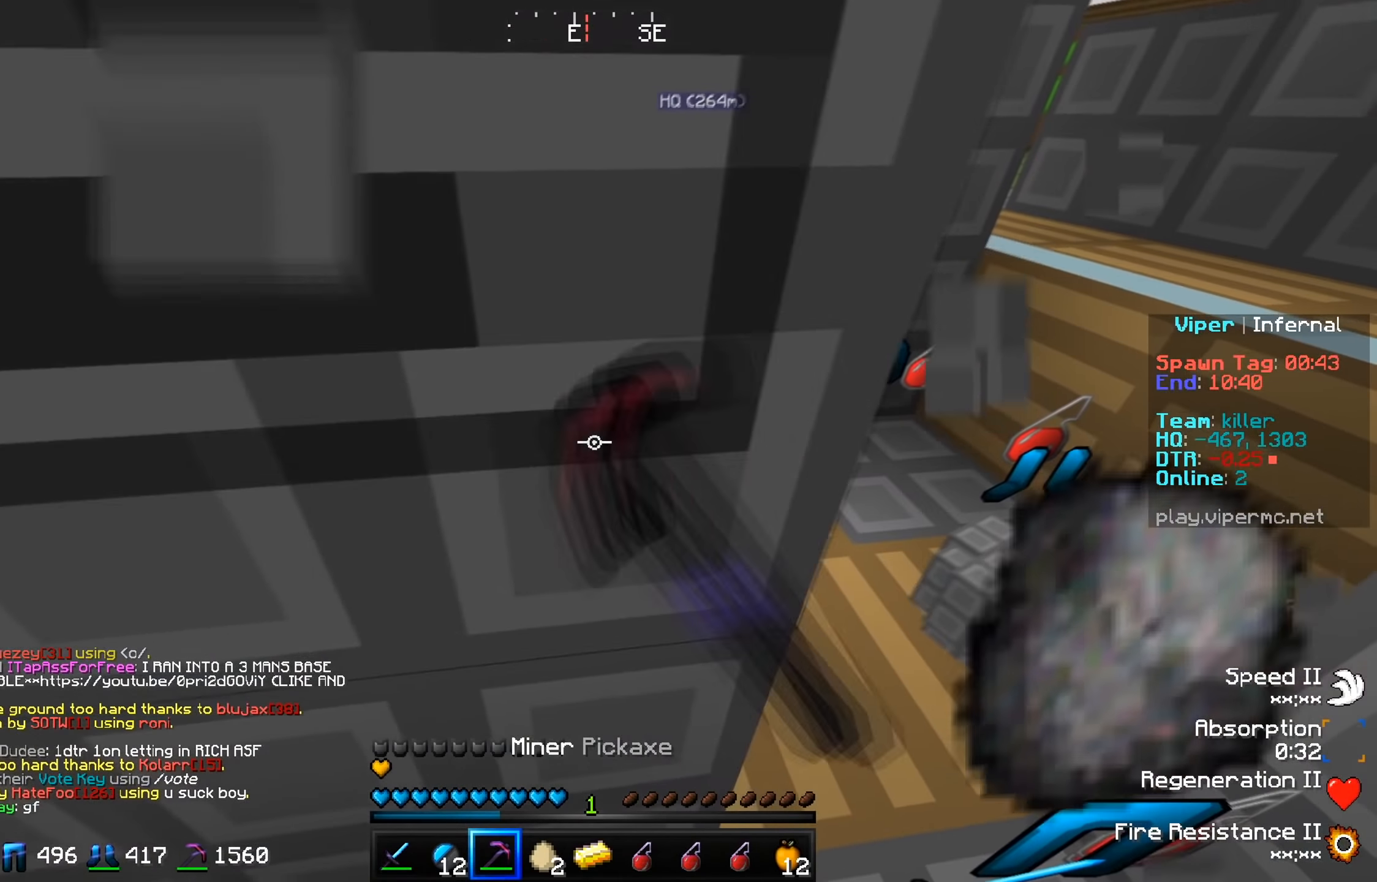
{"keys": ["d", "w"], "events": [[83, "d", "down"], [167, "w", "down"]]}
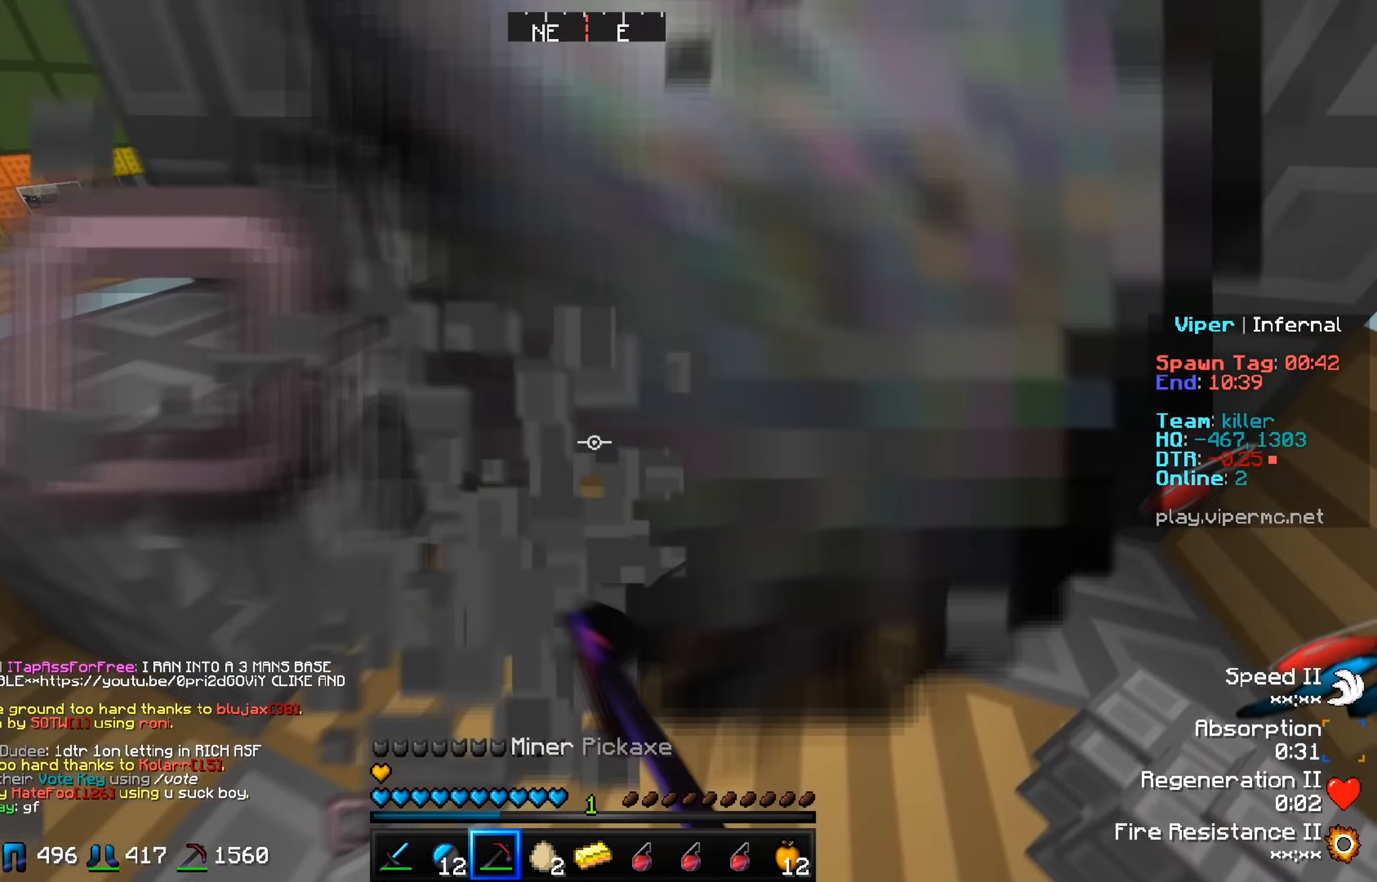
{"keys": ["d", "w"], "events": [[50, "d", "up"], [501, "d", "down"]]}
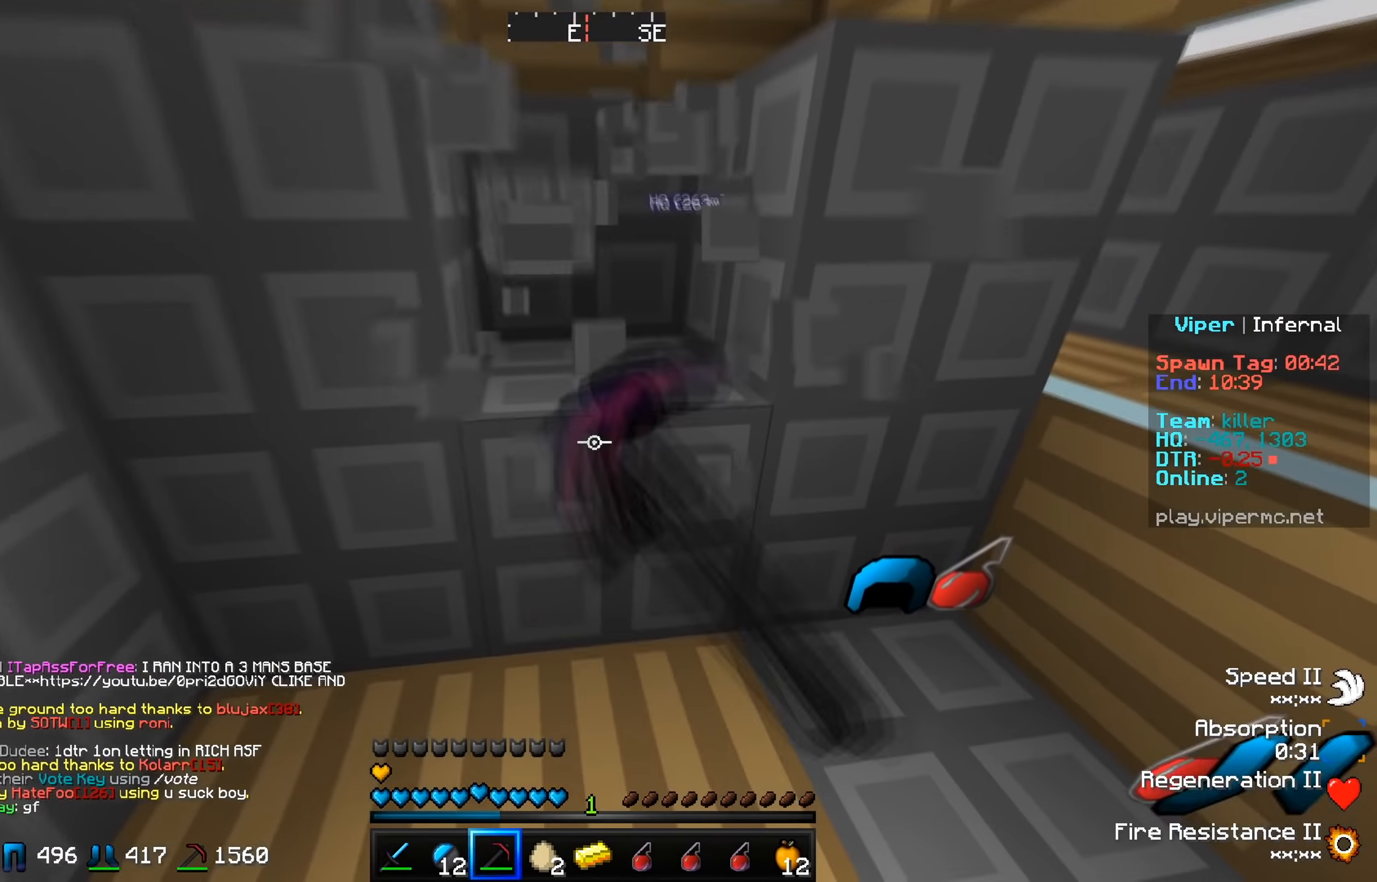
{"keys": ["w"], "events": [[217, "d", "up"]]}
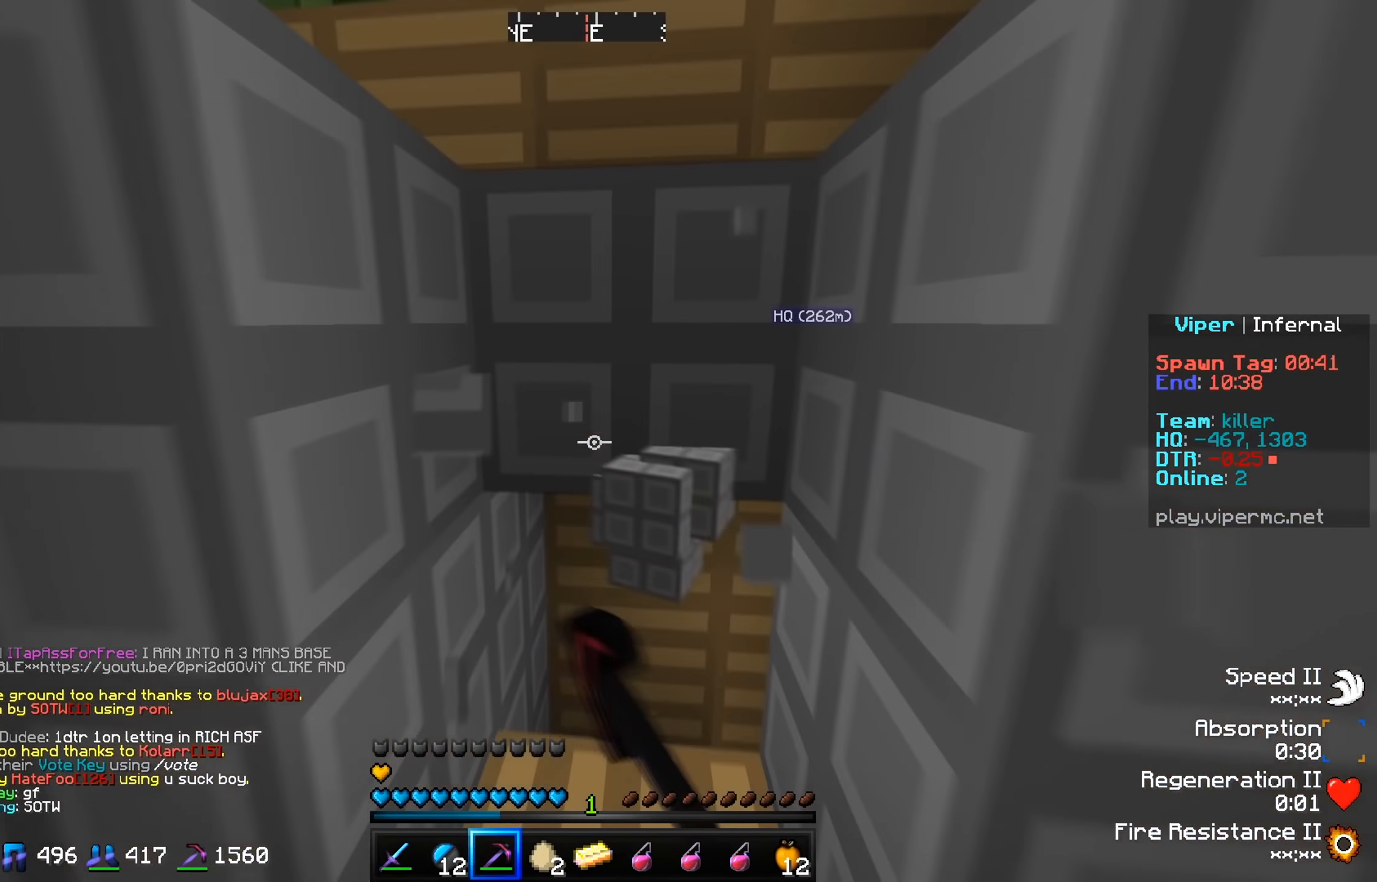
{"keys": [], "events": [[201, "w", "up"]]}
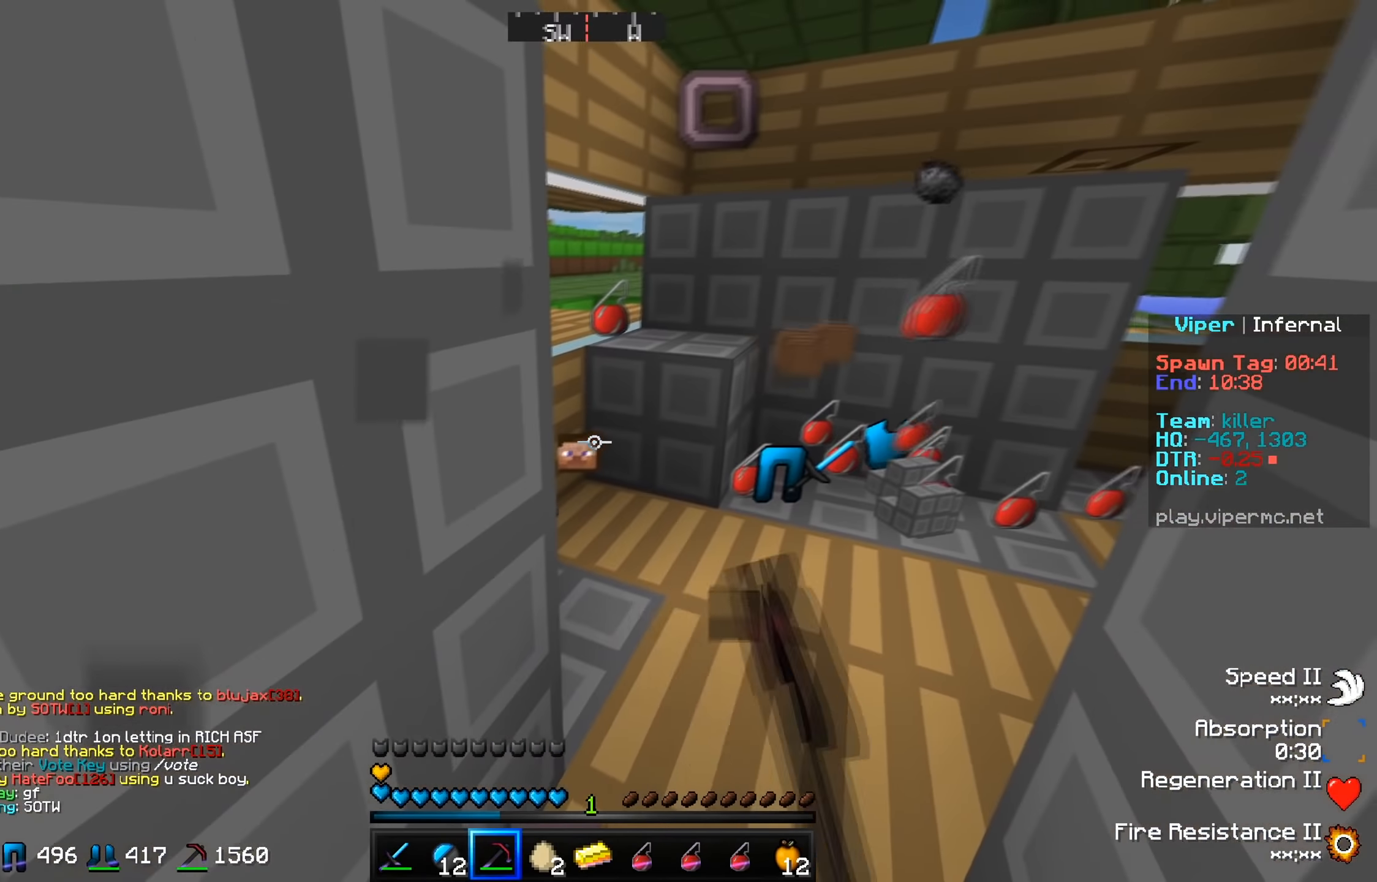
{"keys": ["w"], "events": [[150, "w", "down"]]}